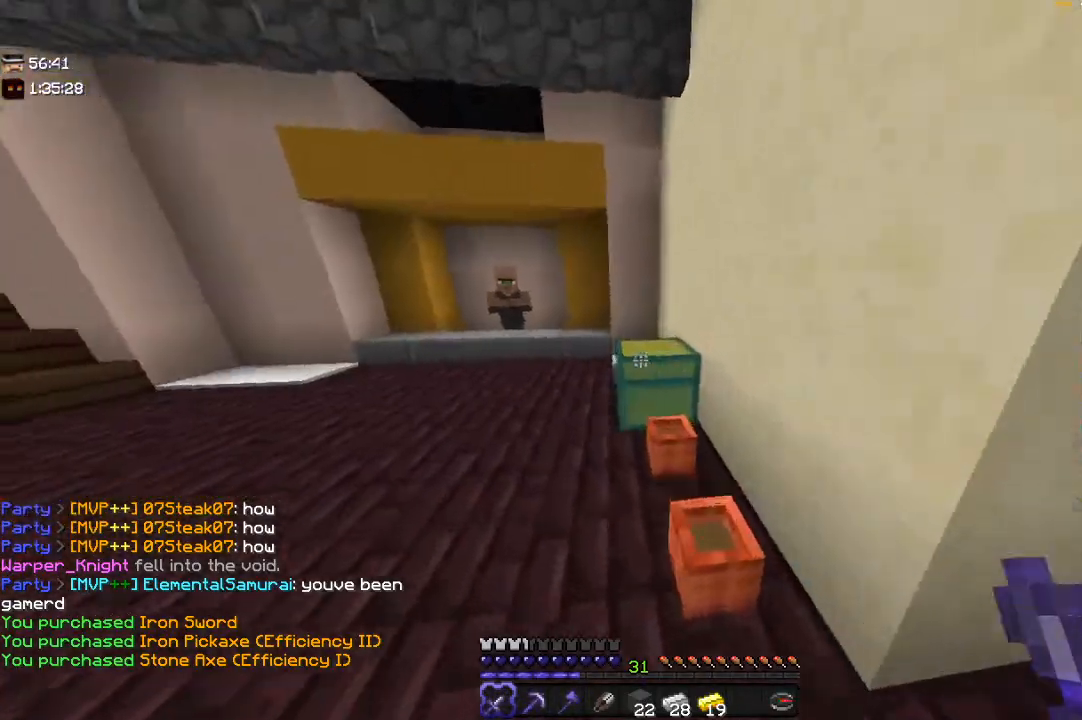
Gameplay with keyboard and mouse; each line is a JSON object with the keys and mouse buttons held at the frame after it. "events" lists presses ("down") and releases ("up") of "a", "d", "s", "space", "w", "mouse_left" and "mouse_right" between this image and that frame as [ms after this image, input, new state], when the widget could be followed in between. "mouse_left", "mouse_right" = the "left", "right" buttons of the "mouse" list. No other keys are recorded. Fast repeated clicks can show as one long hold. Mouse movement is not recorded.
{"keys": ["w"], "mouse": [], "events": [[450, "a", "up"]]}
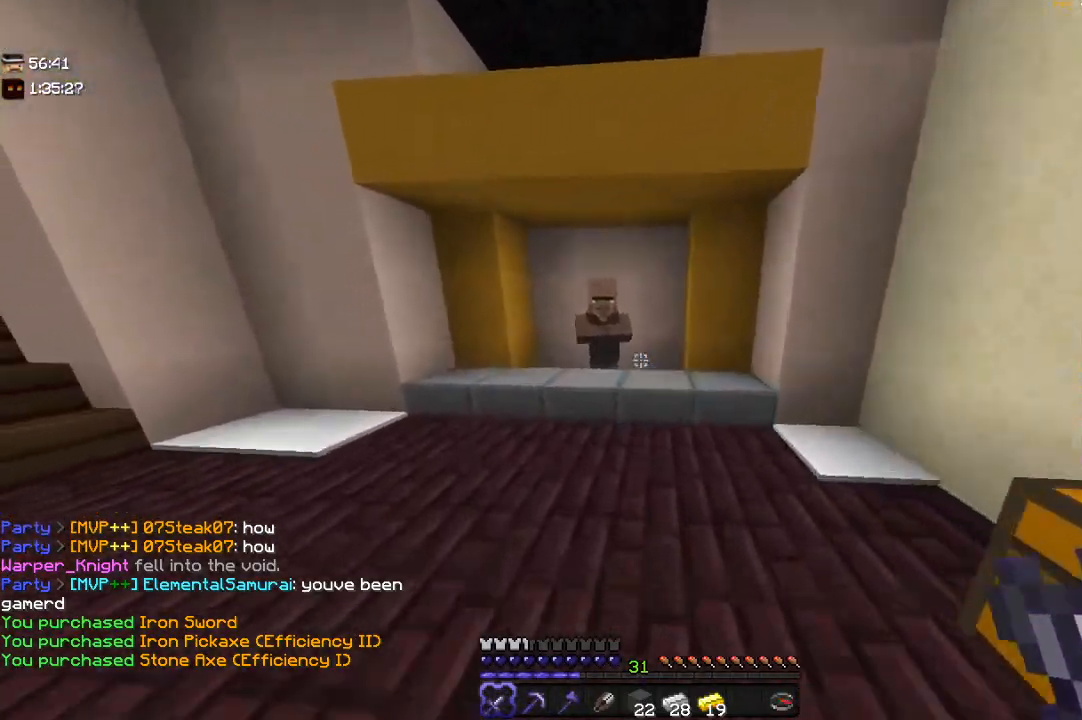
{"keys": ["w"], "mouse": ["right"], "events": [[383, "mouse_right", "down"]]}
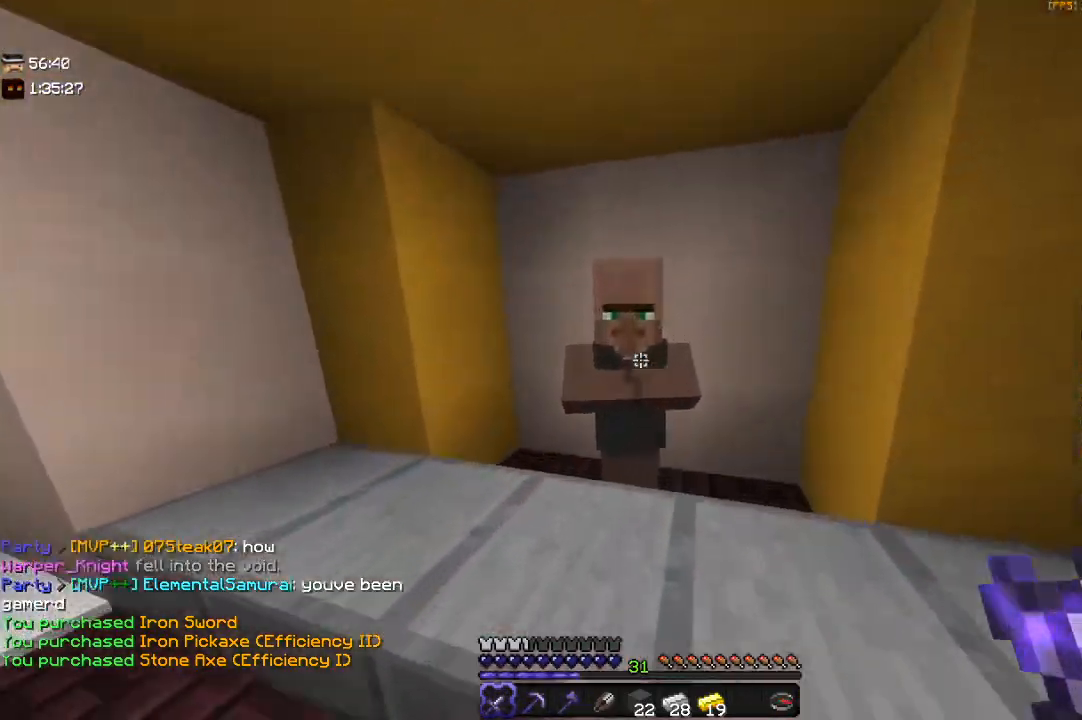
{"keys": [], "mouse": [], "events": [[50, "mouse_right", "up"], [50, "w", "up"]]}
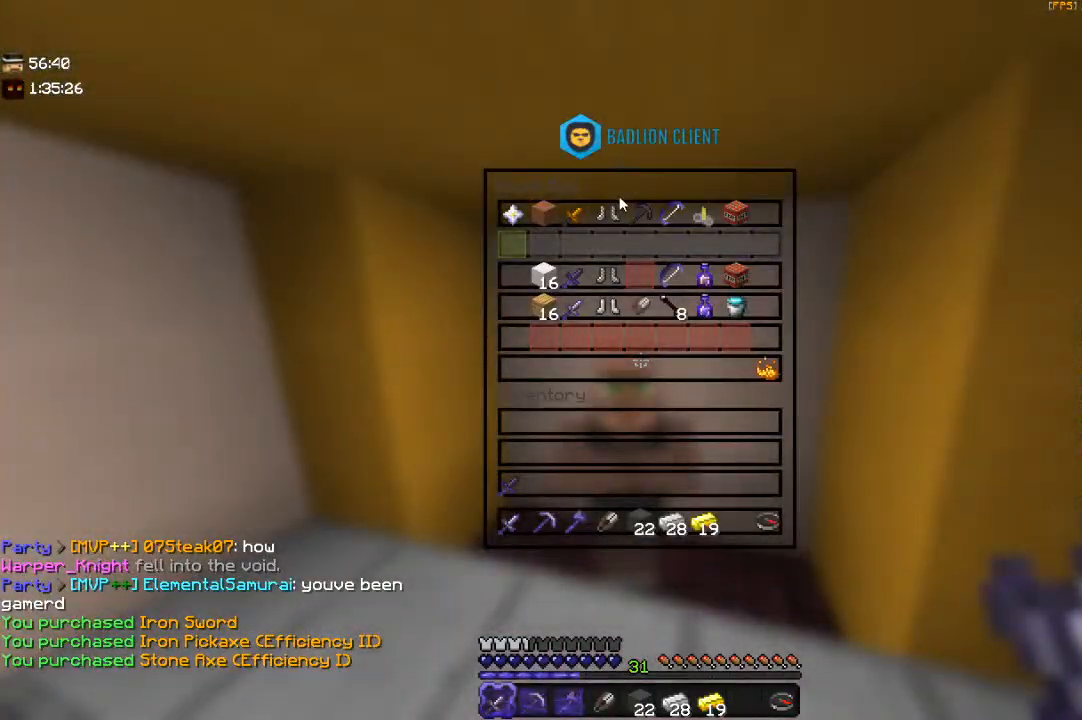
{"keys": [], "mouse": [], "events": []}
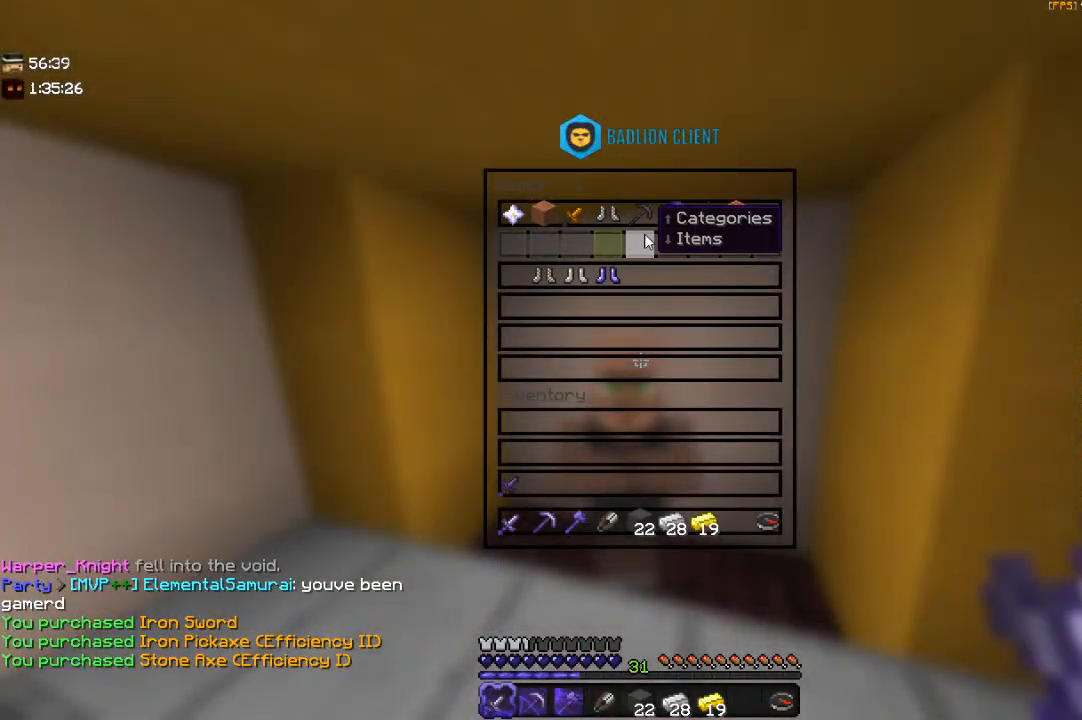
{"keys": [], "mouse": [], "events": []}
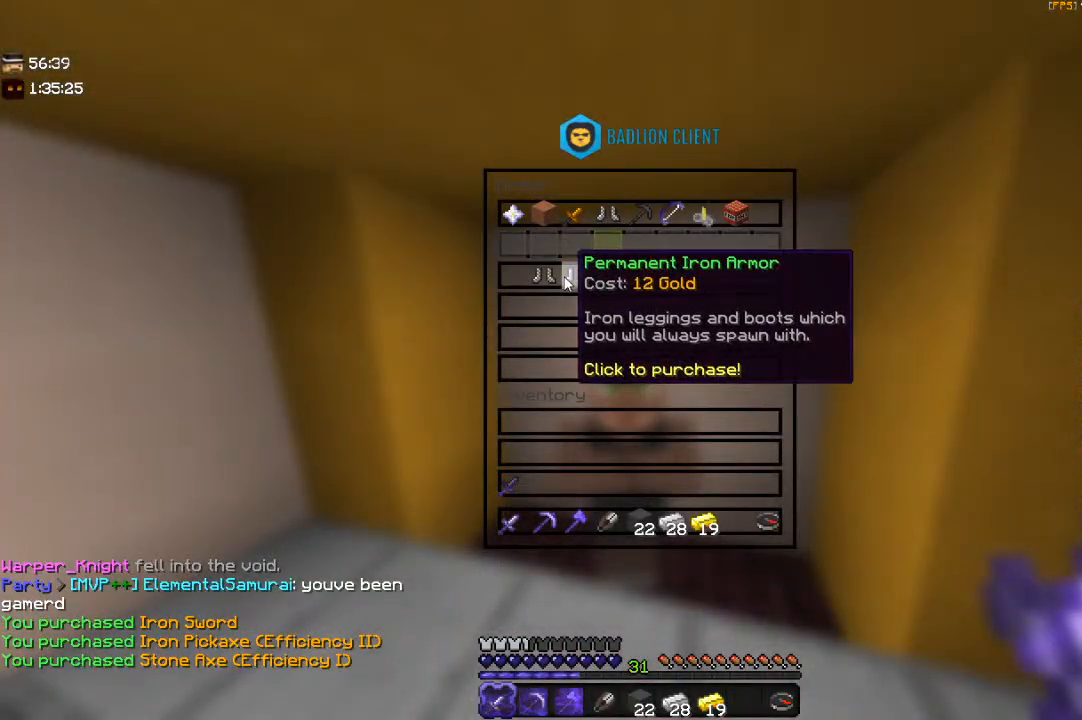
{"keys": [], "mouse": [], "events": []}
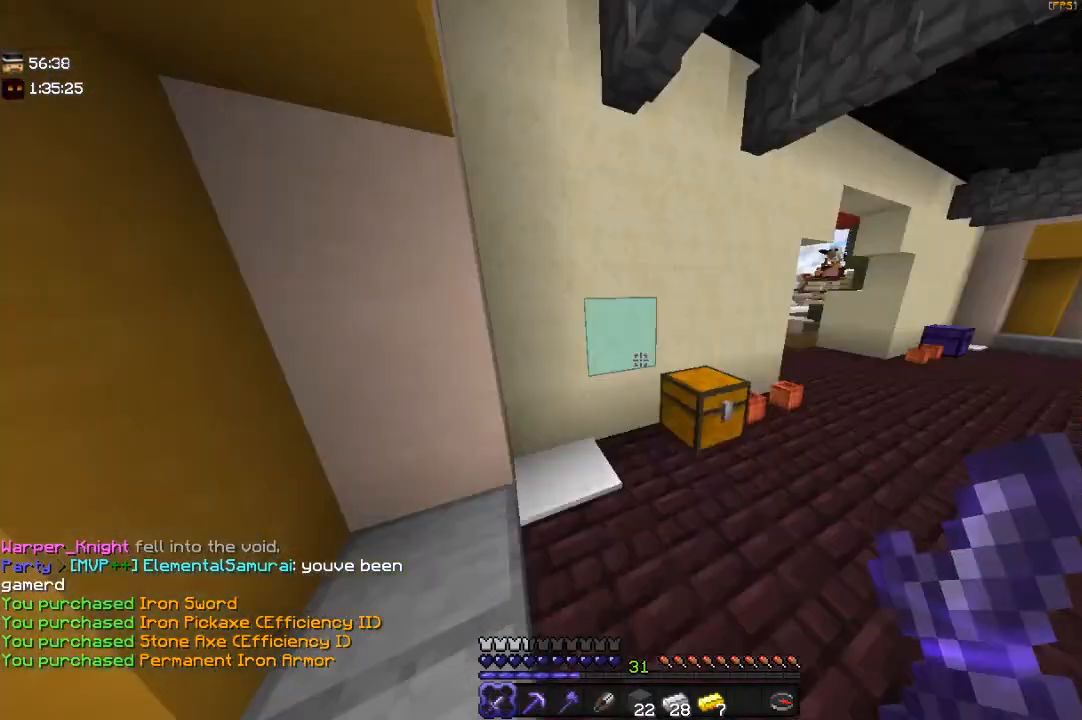
{"keys": ["w"], "mouse": [], "events": [[50, "w", "down"], [83, "d", "down"], [433, "d", "up"]]}
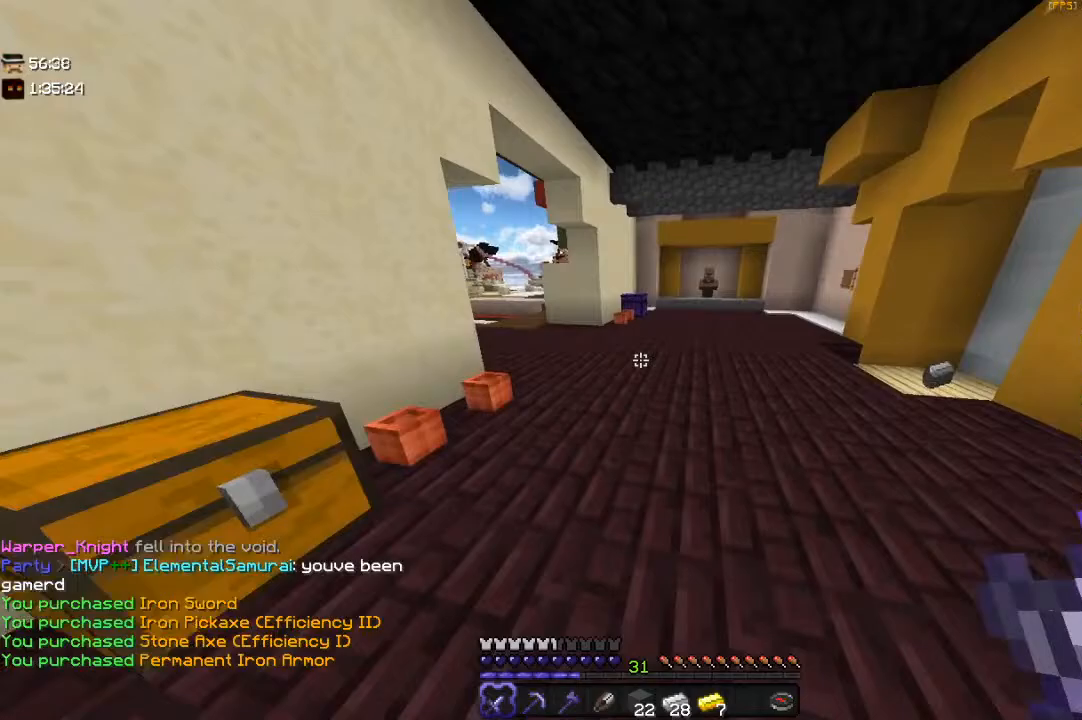
{"keys": ["a", "d", "w"], "mouse": [], "events": [[50, "space", "down"], [200, "d", "down"], [333, "space", "up"], [450, "a", "down"]]}
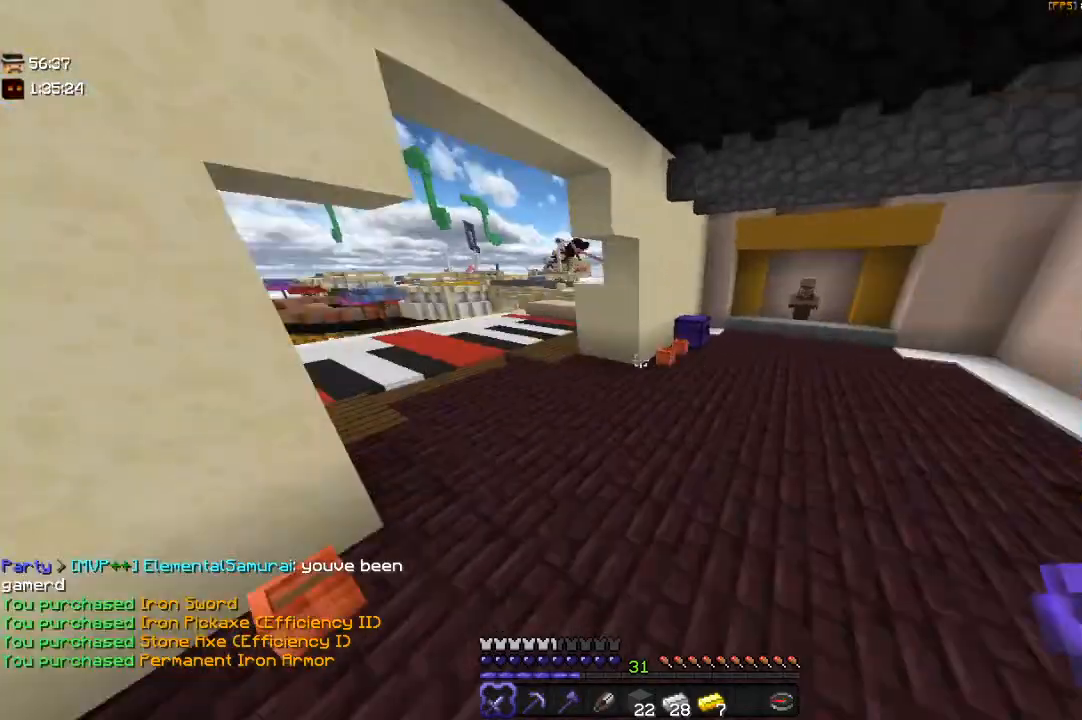
{"keys": ["a", "w"], "mouse": [], "events": [[50, "d", "up"]]}
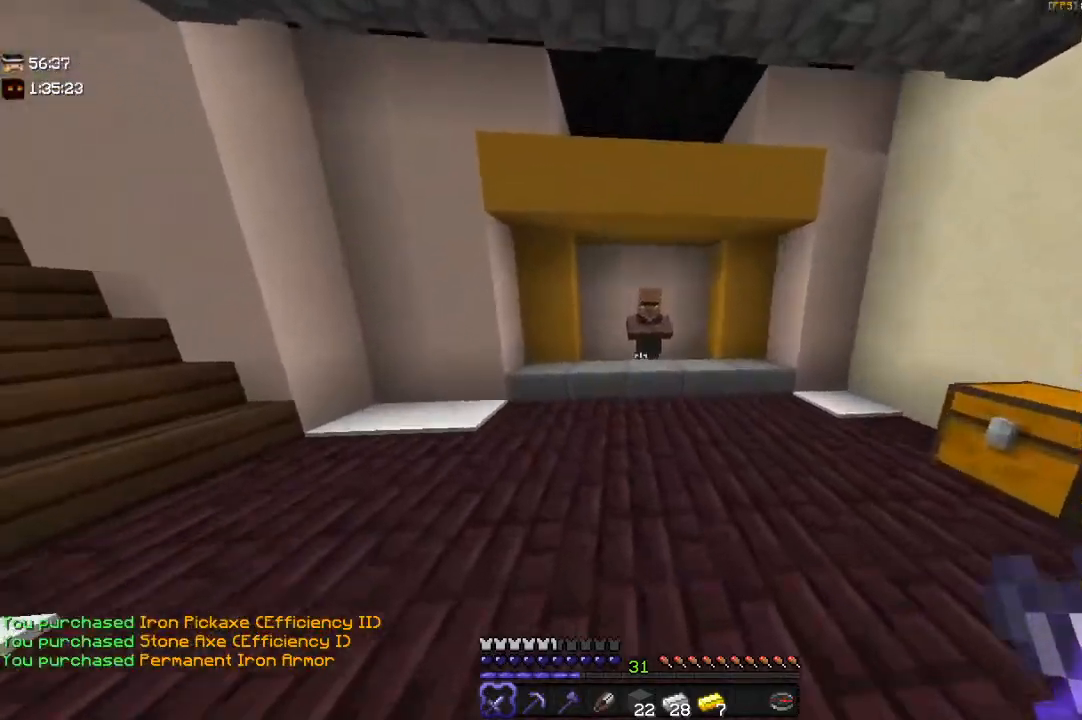
{"keys": ["w"], "mouse": ["right"], "events": [[50, "a", "up"], [450, "mouse_right", "down"]]}
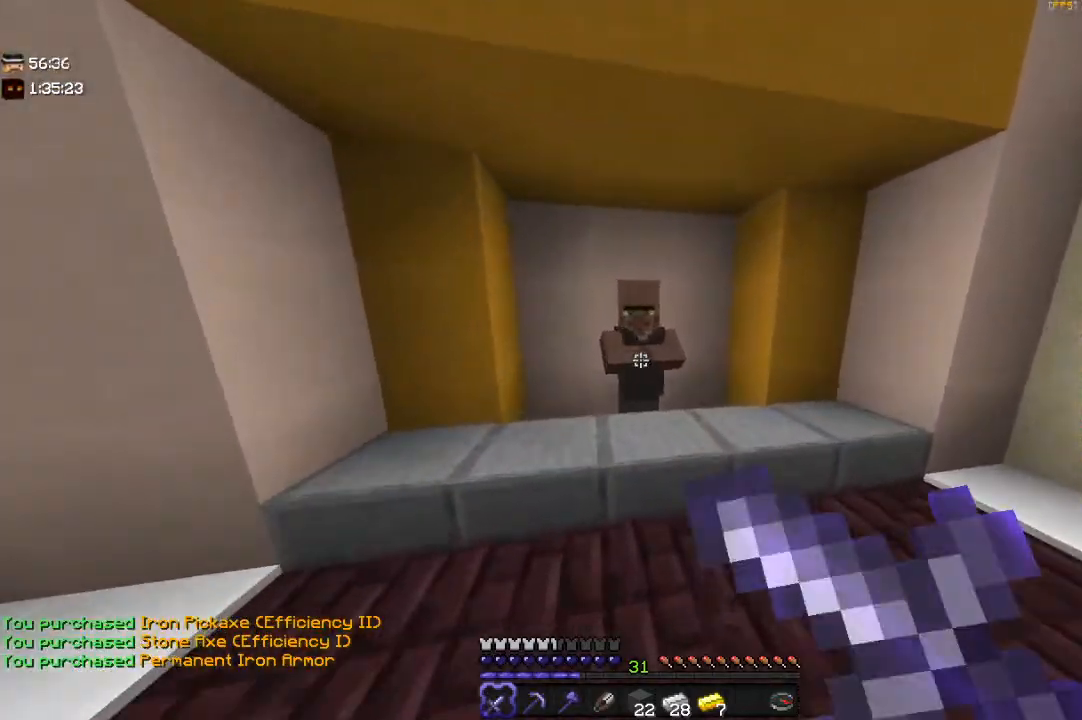
{"keys": ["w"], "mouse": [], "events": [[100, "mouse_right", "up"], [100, "w", "up"], [433, "w", "down"]]}
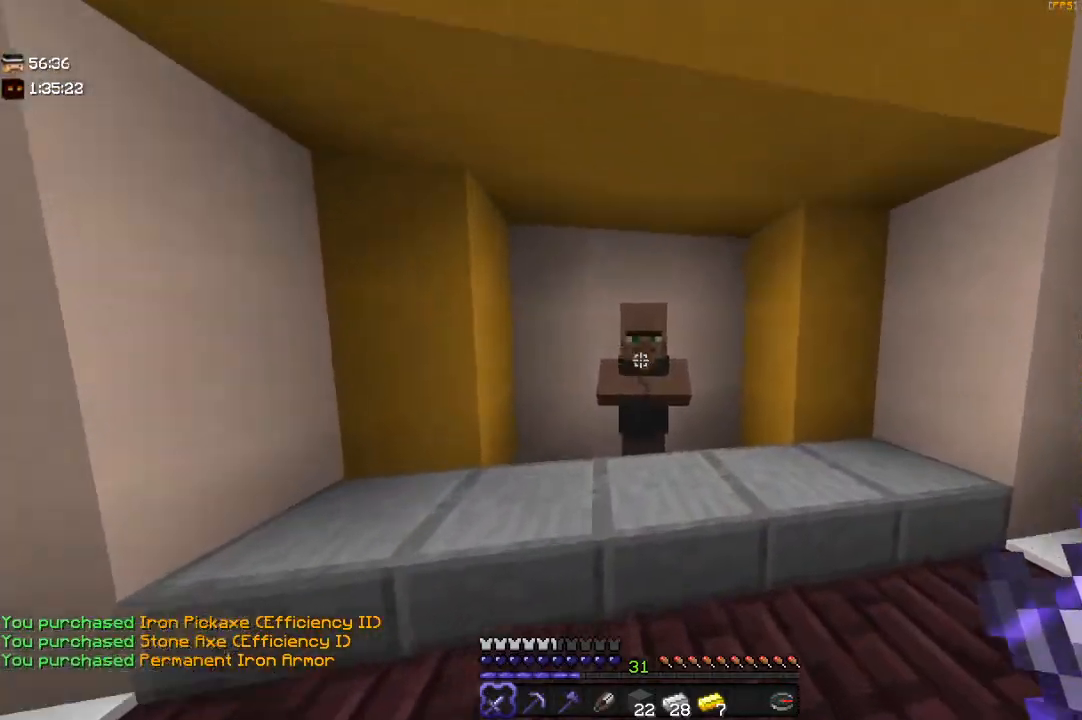
{"keys": [], "mouse": [], "events": [[83, "mouse_right", "down"], [200, "w", "up"], [333, "mouse_right", "up"]]}
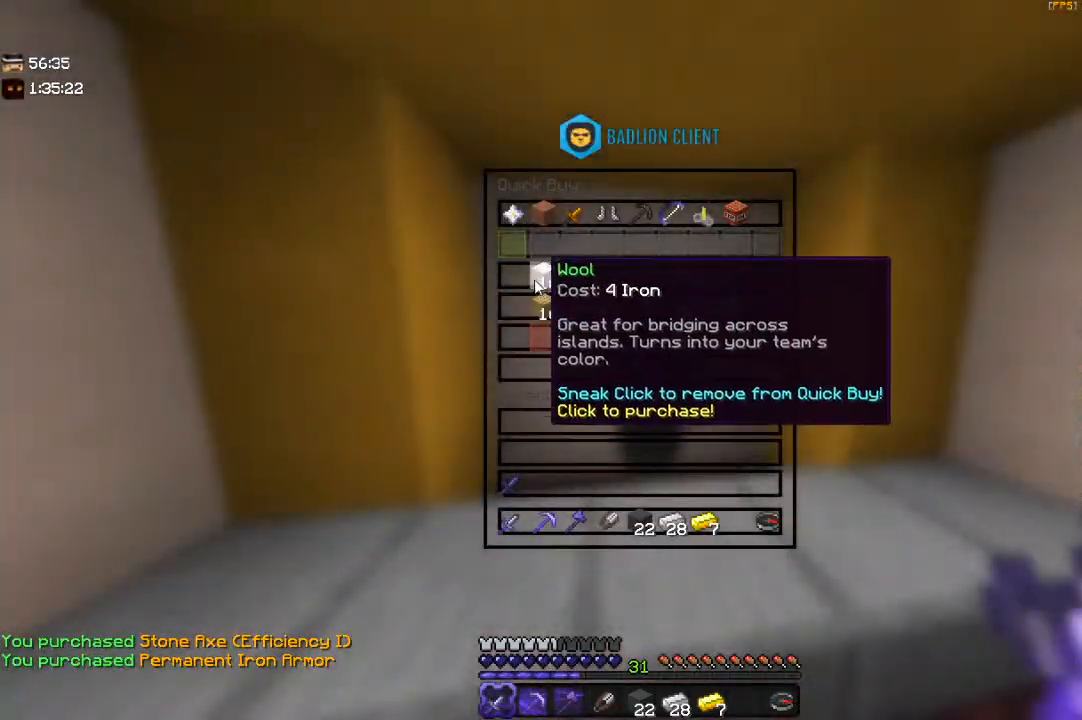
{"keys": [], "mouse": [], "events": []}
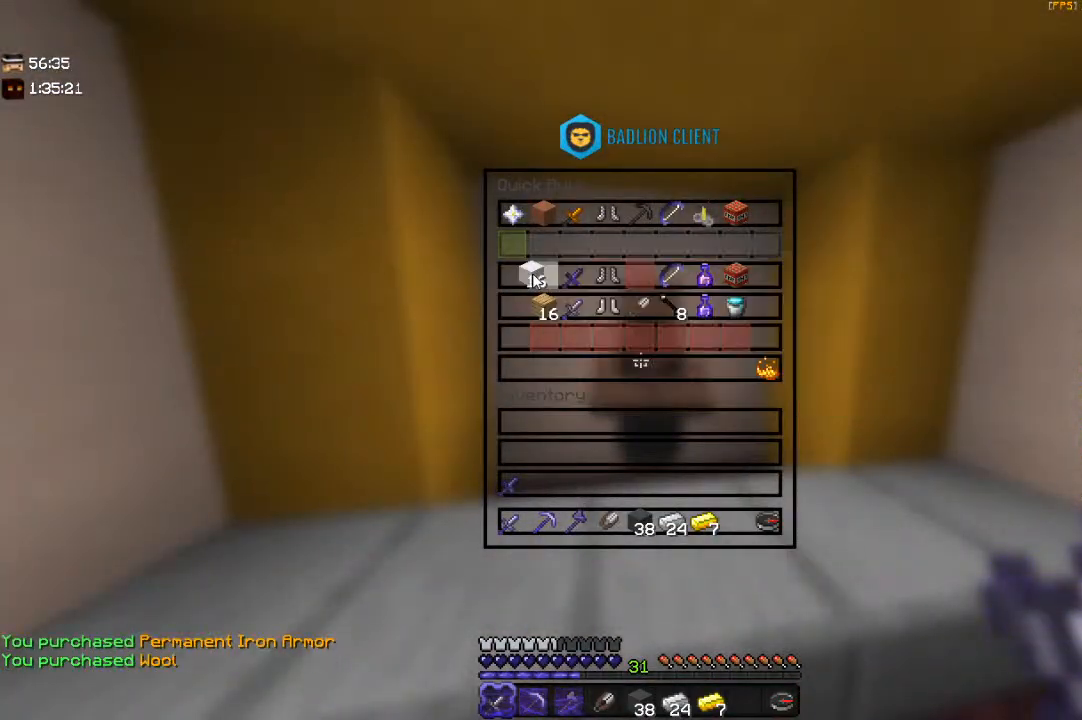
{"keys": ["w"], "mouse": [], "events": [[233, "w", "down"]]}
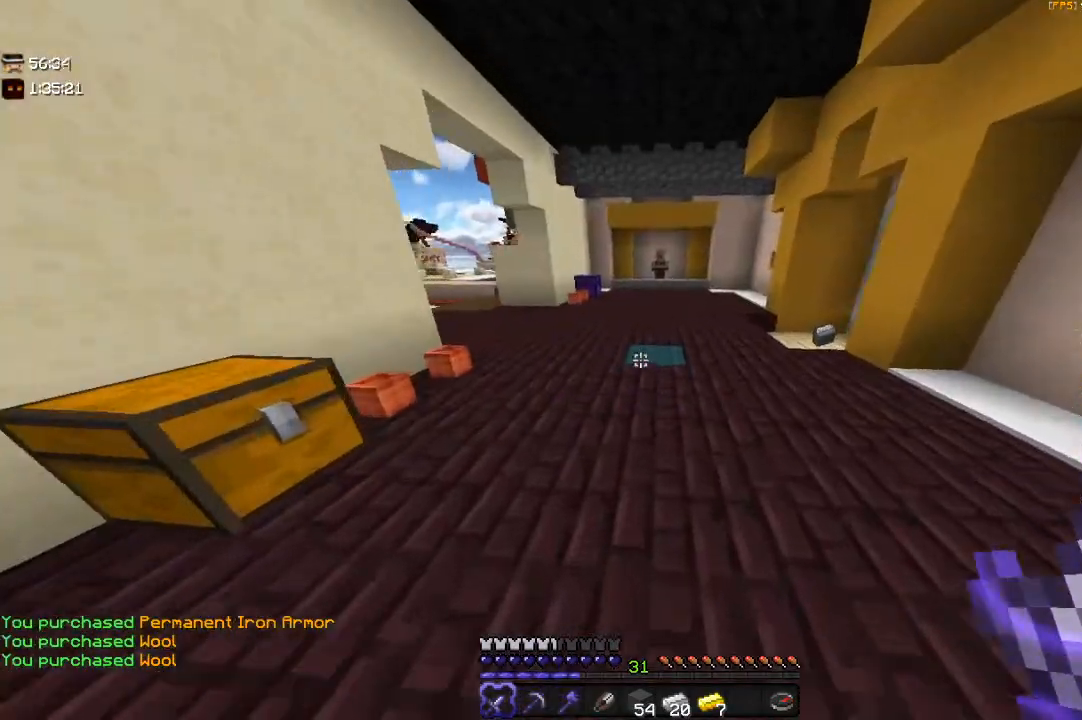
{"keys": ["w"], "mouse": [], "events": [[17, "d", "down"], [167, "d", "up"], [350, "space", "down"], [450, "space", "up"]]}
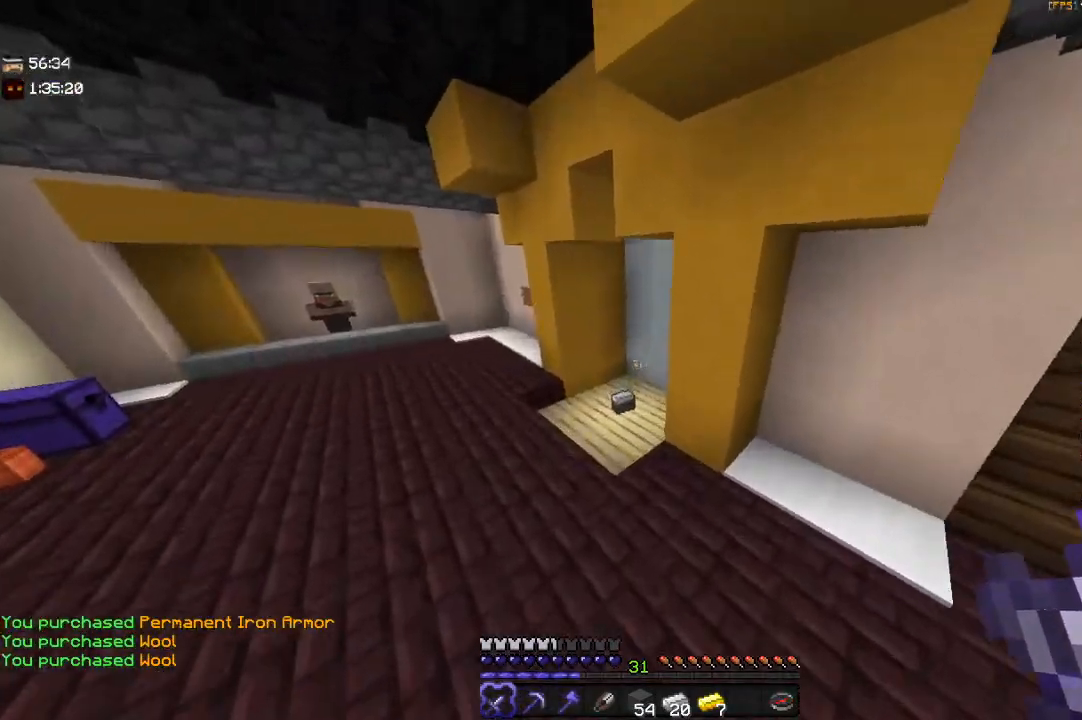
{"keys": ["w"], "mouse": [], "events": []}
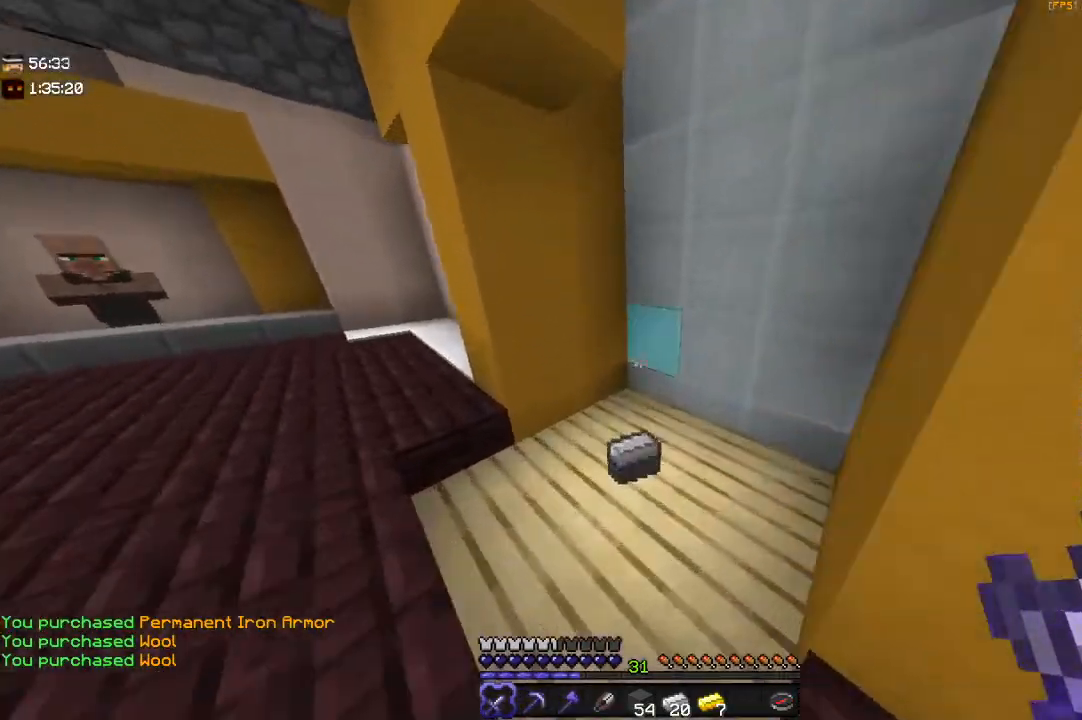
{"keys": ["w"], "mouse": [], "events": [[83, "a", "down"], [483, "a", "up"]]}
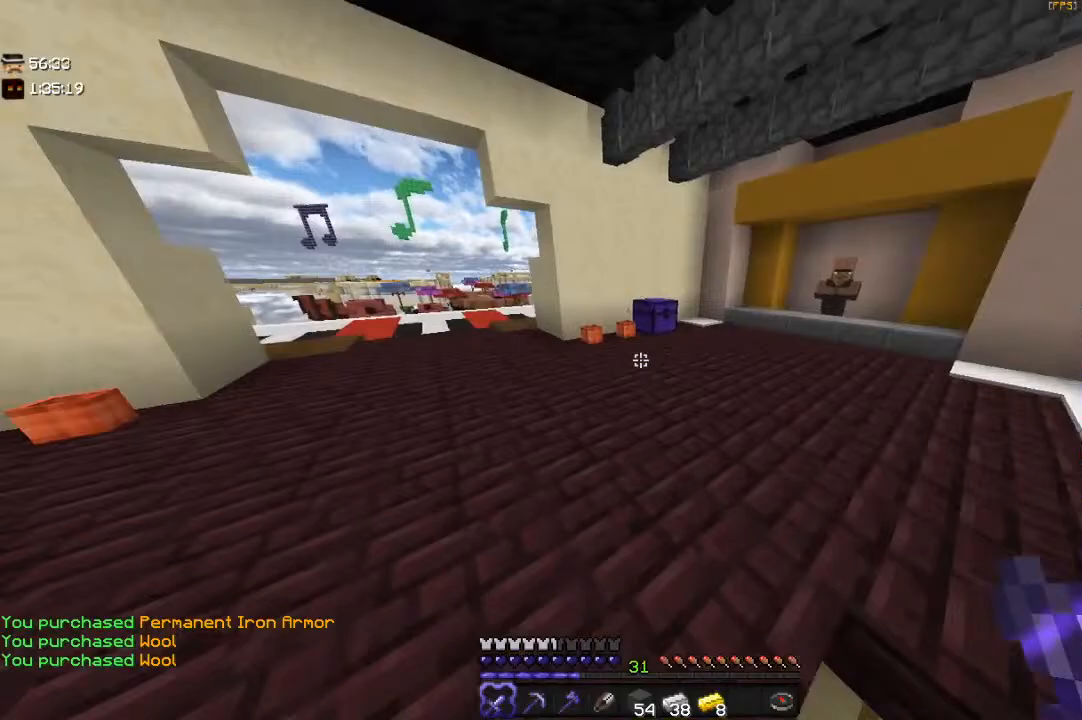
{"keys": ["w"], "mouse": [], "events": []}
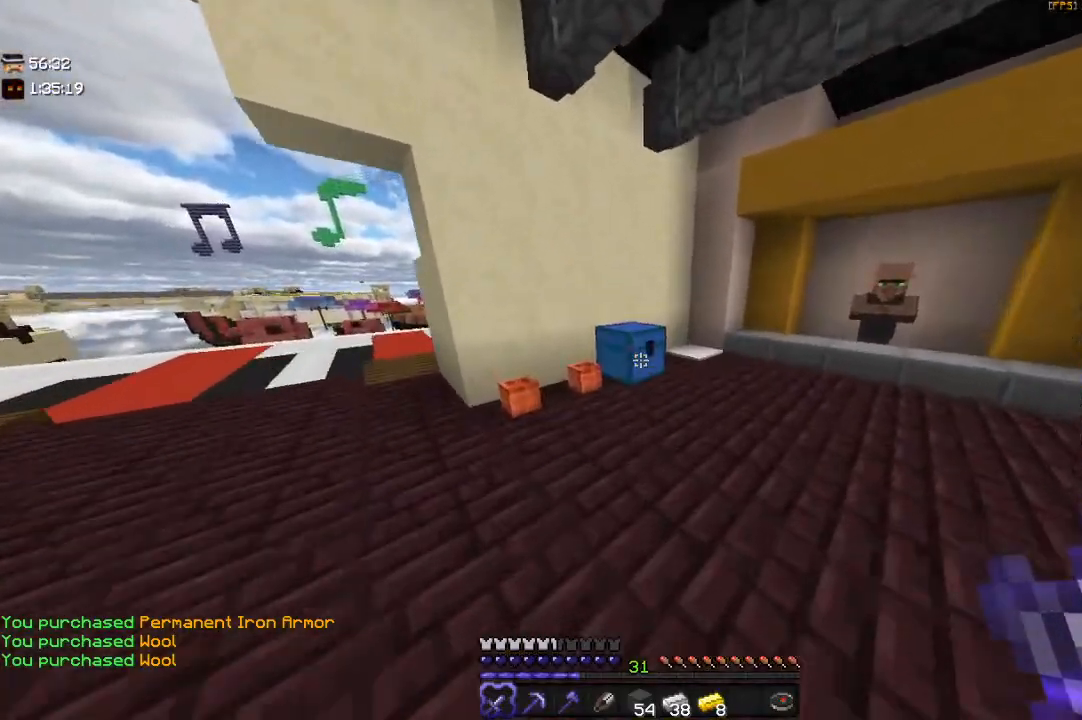
{"keys": [], "mouse": [], "events": [[17, "mouse_right", "down"], [217, "mouse_right", "up"], [217, "w", "up"]]}
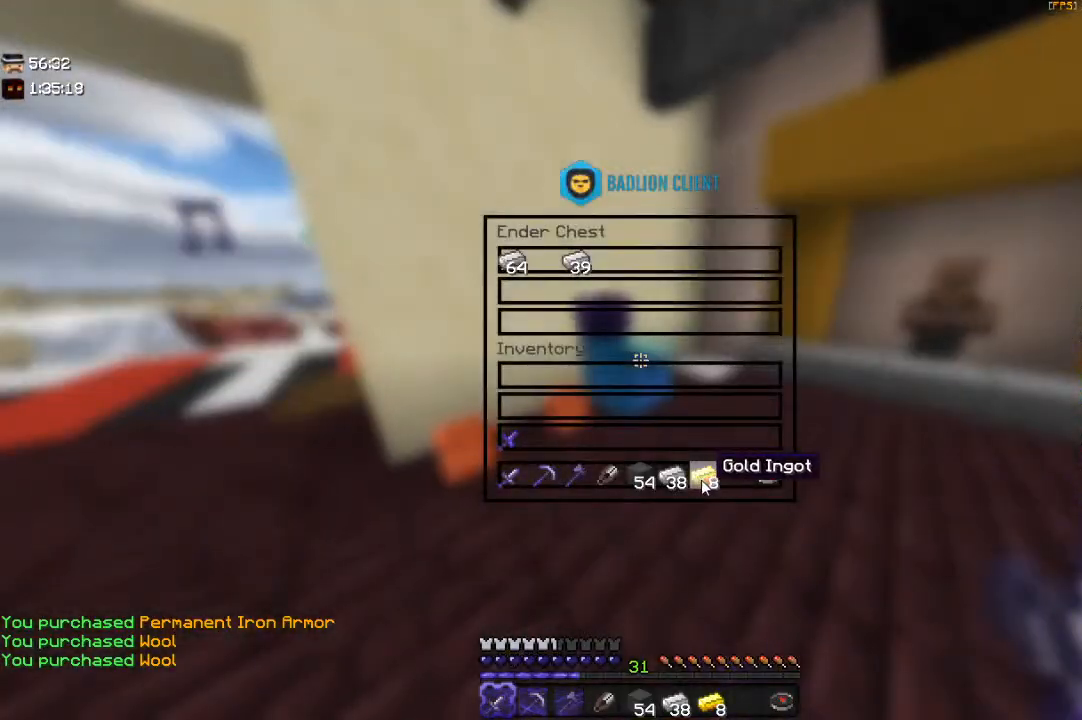
{"keys": [], "mouse": [], "events": []}
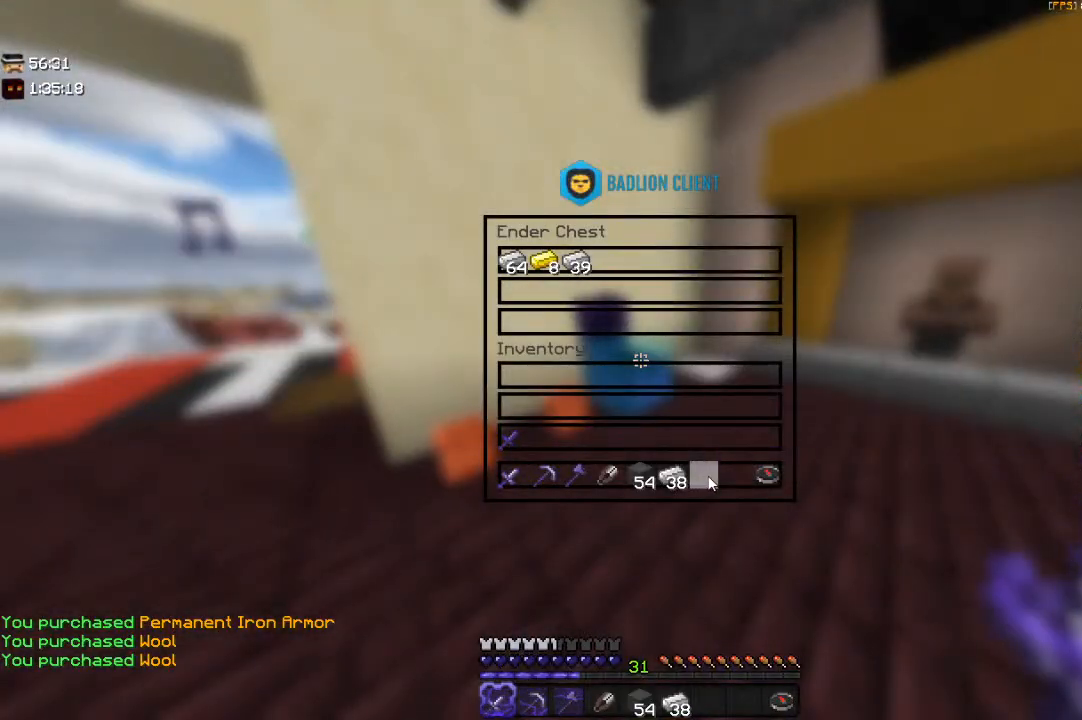
{"keys": [], "mouse": [], "events": []}
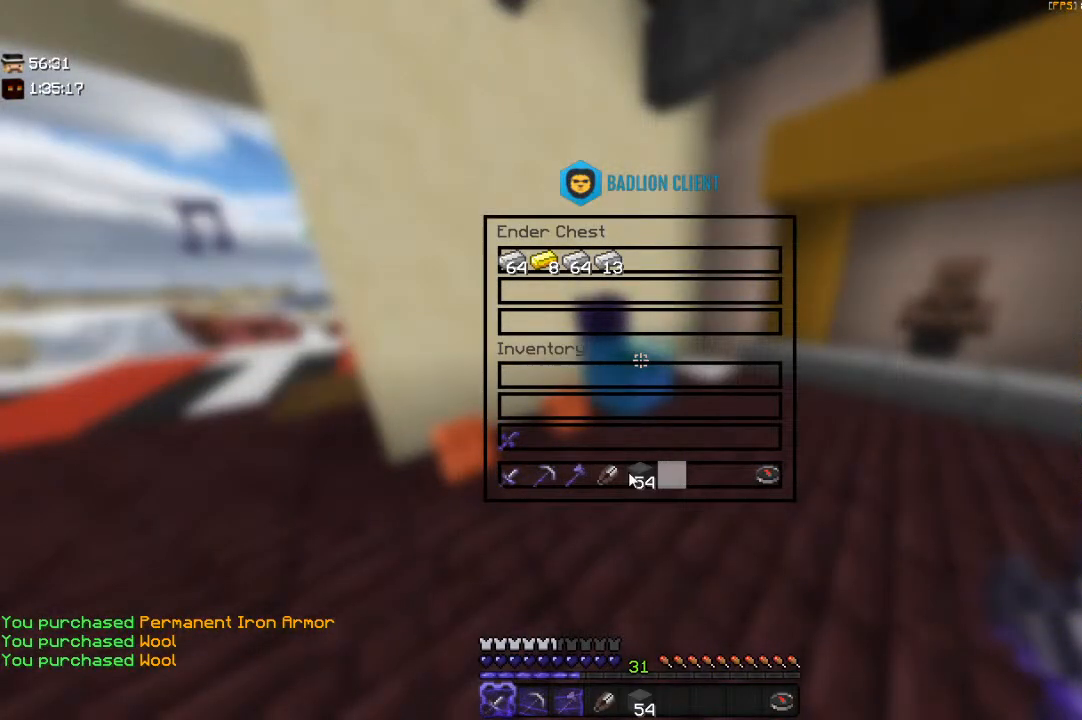
{"keys": ["a", "w"], "mouse": [], "events": [[83, "w", "down"], [200, "a", "down"]]}
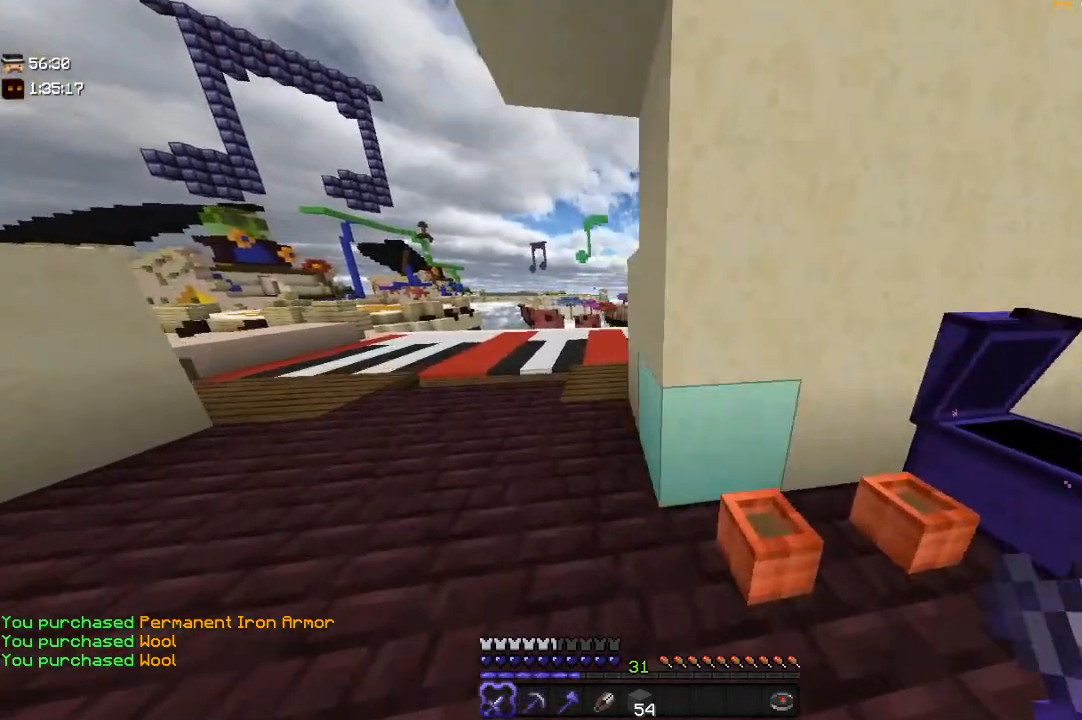
{"keys": ["a", "w"], "mouse": [], "events": []}
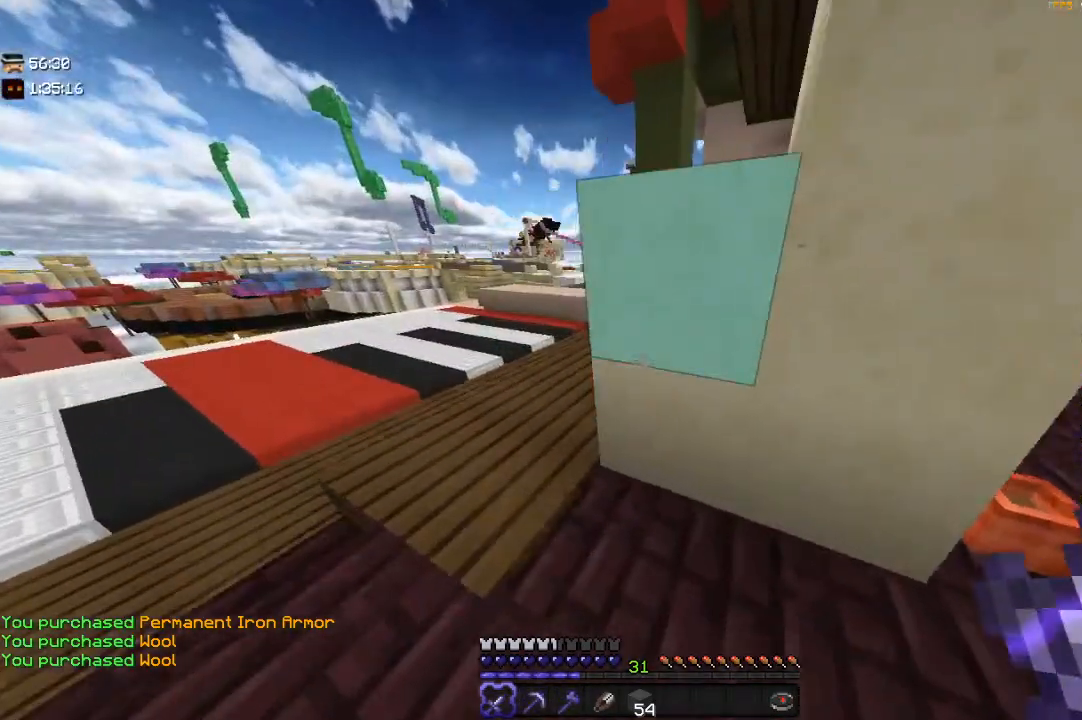
{"keys": ["a"], "mouse": [], "events": [[167, "w", "up"]]}
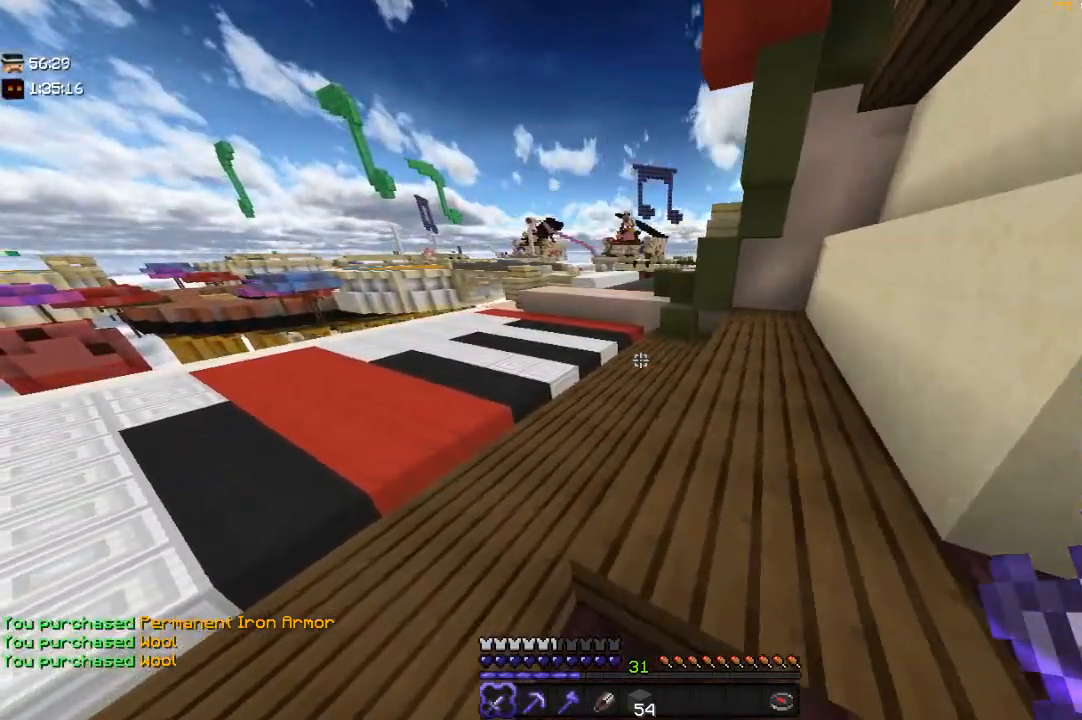
{"keys": ["a"], "mouse": [], "events": [[217, "a", "up"], [433, "a", "down"]]}
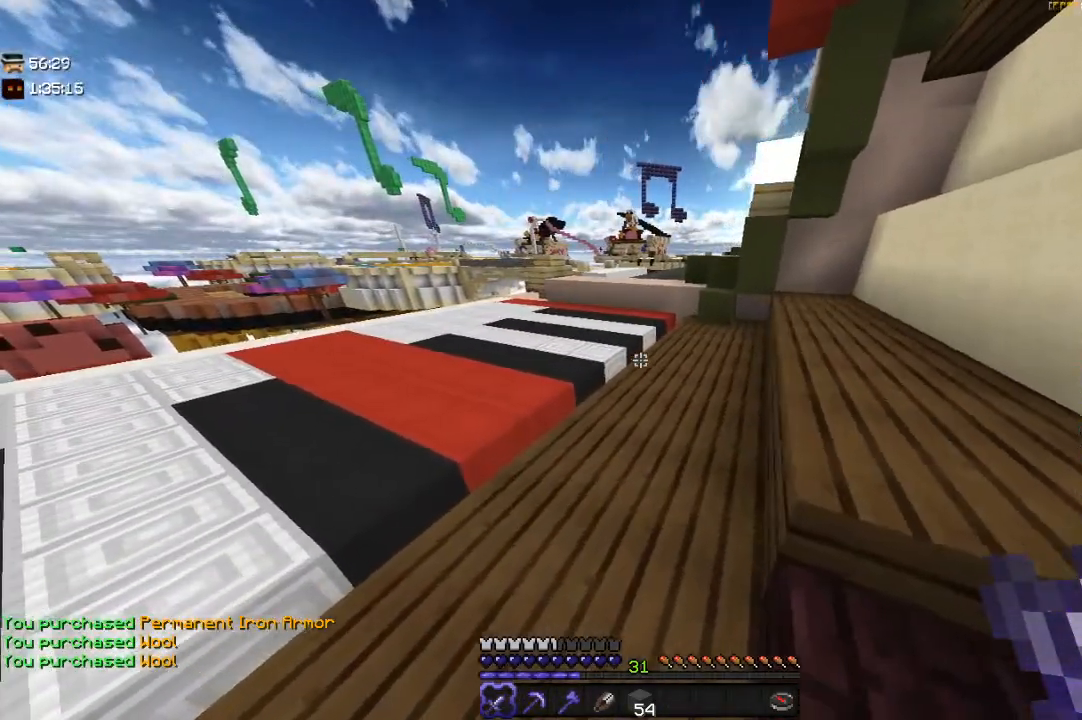
{"keys": ["a", "w"], "mouse": [], "events": [[133, "w", "down"]]}
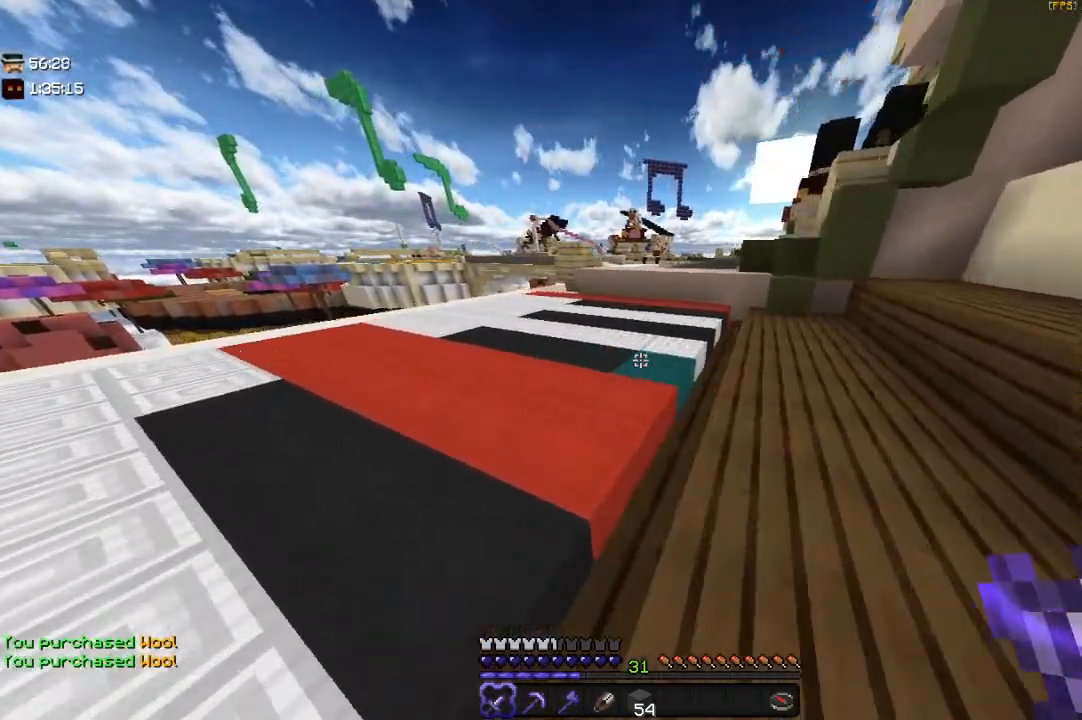
{"keys": ["a", "w"], "mouse": [], "events": [[117, "w", "up"], [450, "a", "up"], [483, "a", "down"], [483, "w", "down"]]}
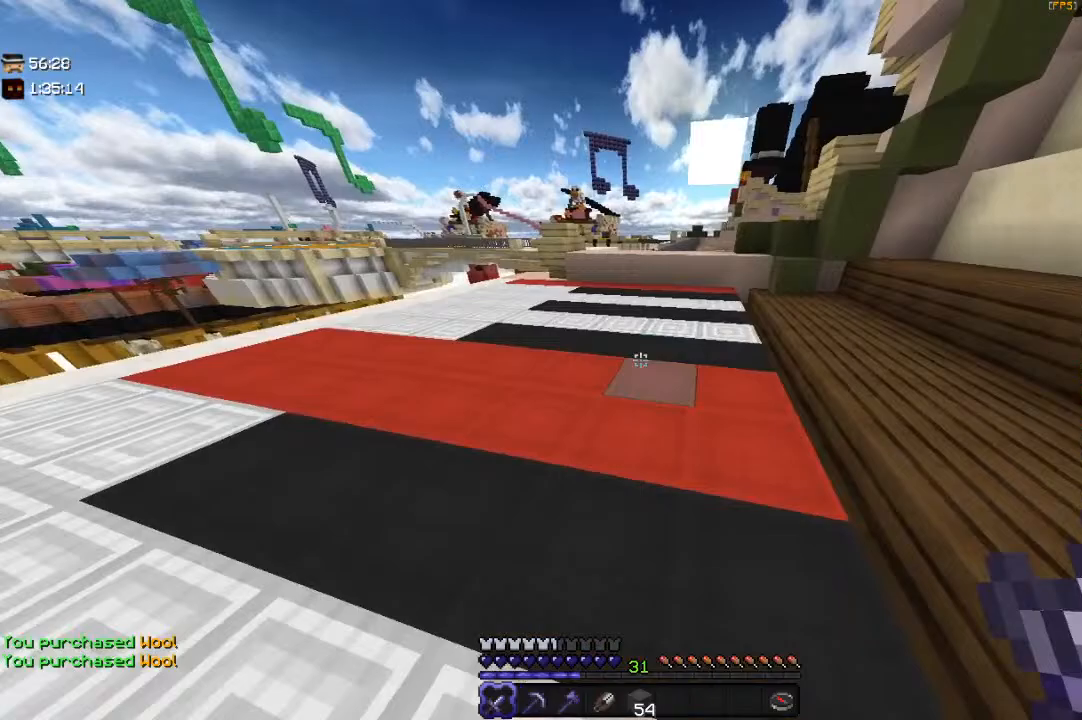
{"keys": ["a", "w"], "mouse": [], "events": [[200, "a", "up"], [450, "a", "down"]]}
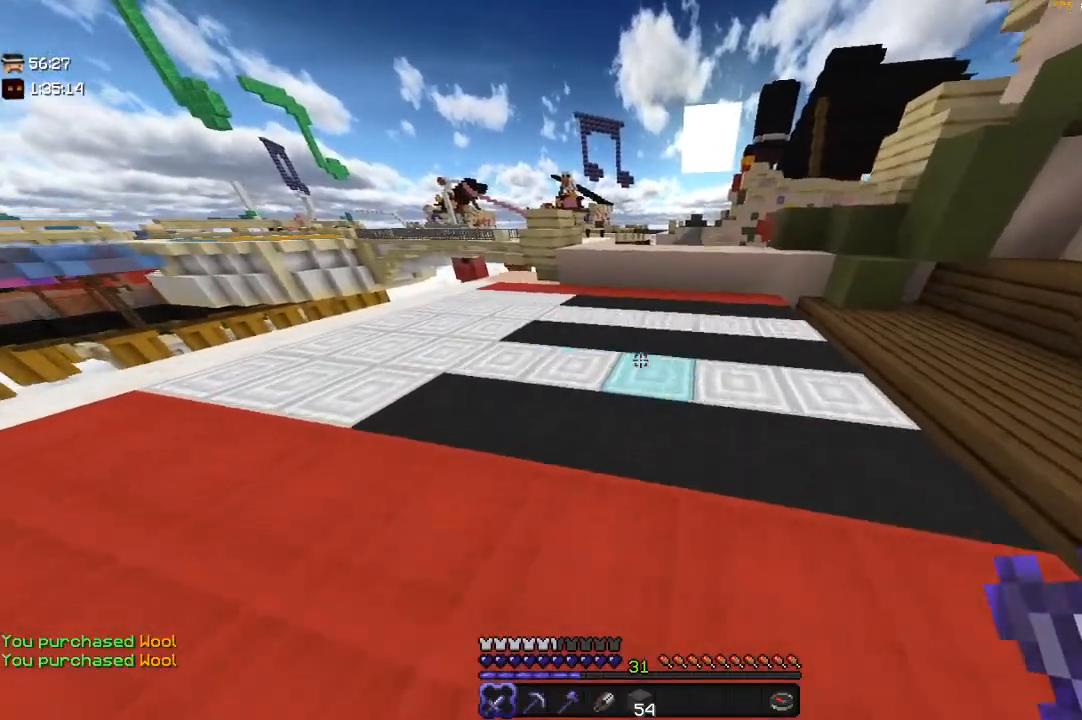
{"keys": ["w"], "mouse": [], "events": [[267, "a", "up"]]}